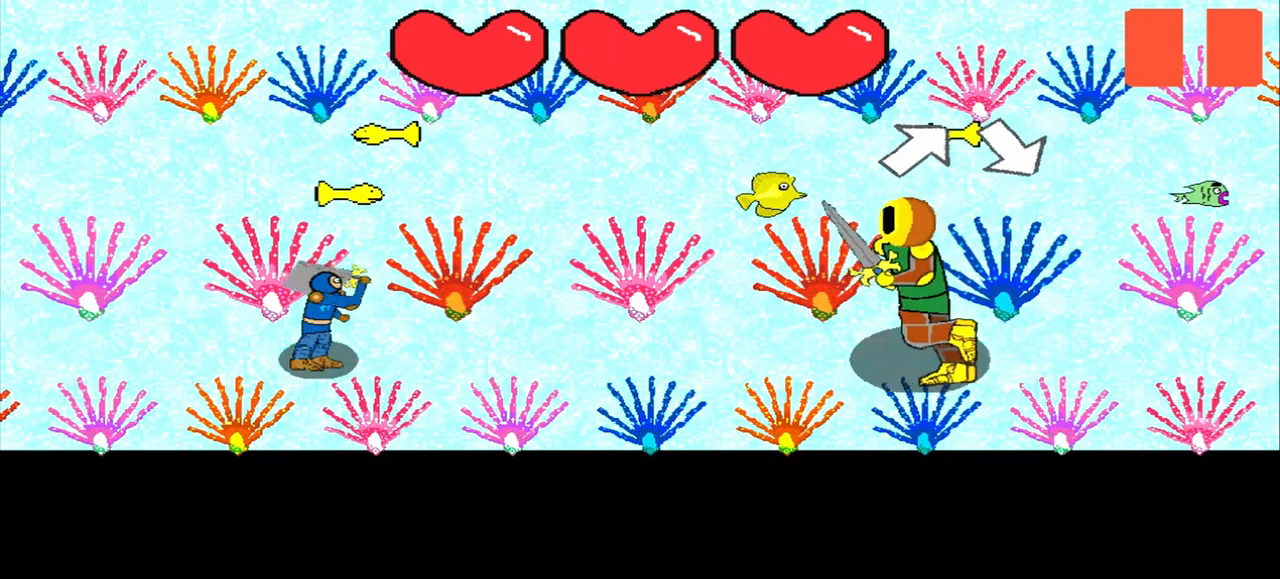
Gameplay with a controller (PlayStation layout); each line is a JSON object with the inputs held at the frame after it. "events" lists button and stick changes between this image and that frame as [ms after this image, input, new state], when the widget could be followed in between. Not read: L2 L3 R2 R3 right_stick.
{"buttons": [], "left_stick": "down-right", "events": [[167, "left_stick", "center"], [375, "left_stick", "down-right"]]}
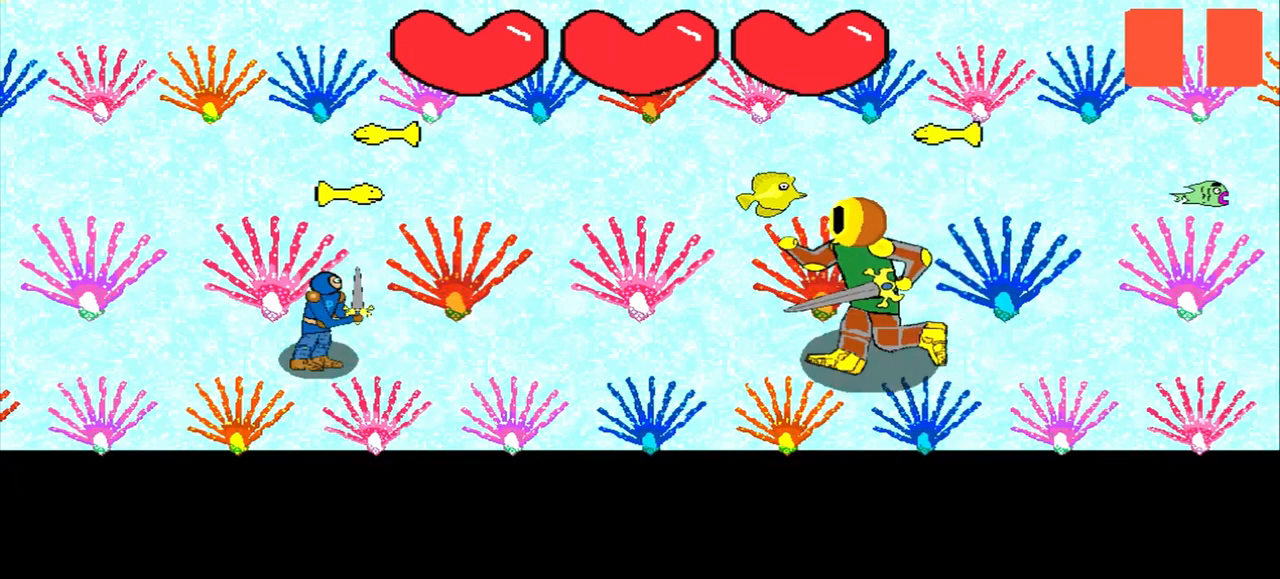
{"buttons": [], "left_stick": "center", "events": [[42, "left_stick", "center"], [292, "left_stick", "left"], [500, "left_stick", "center"]]}
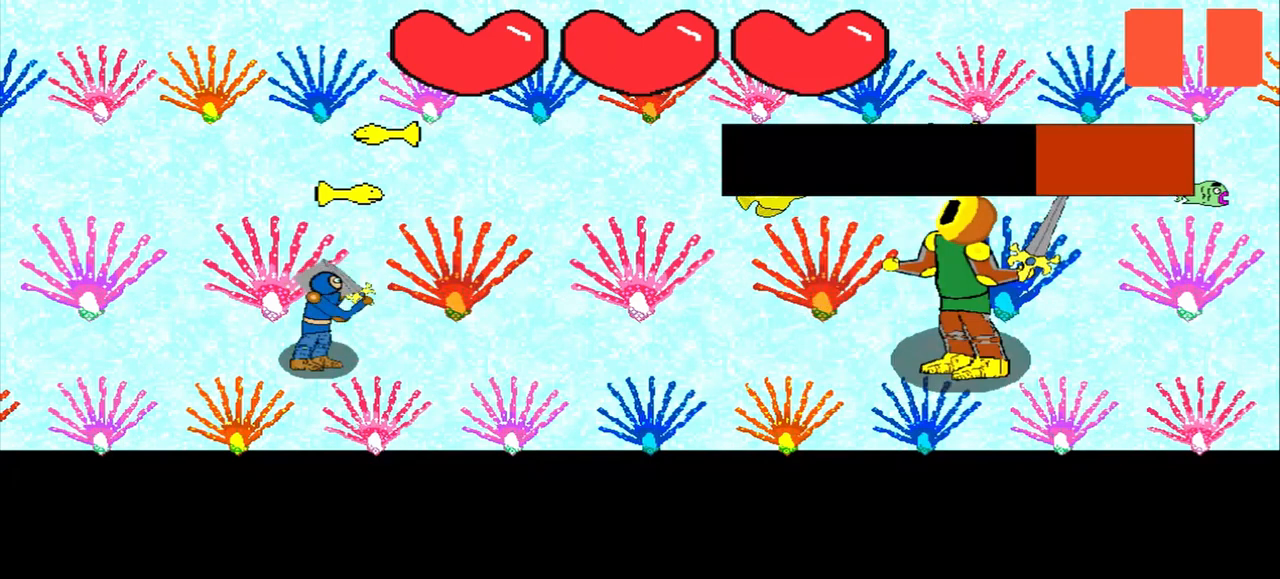
{"buttons": [], "left_stick": "center", "events": [[208, "left_stick", "up-right"], [375, "left_stick", "center"]]}
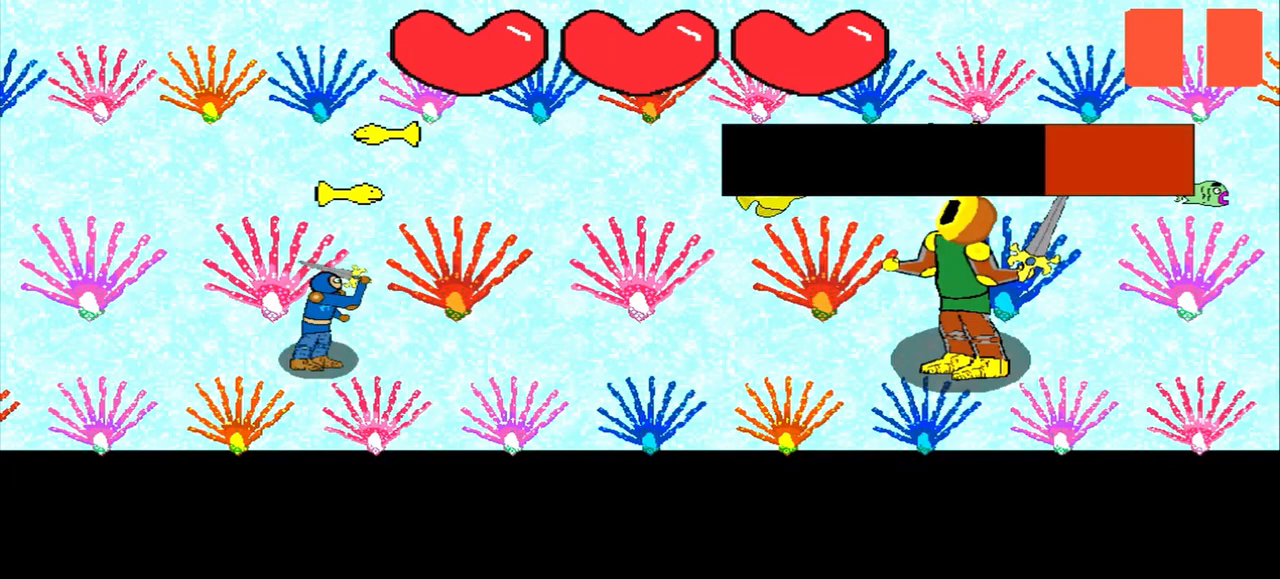
{"buttons": [], "left_stick": "center", "events": []}
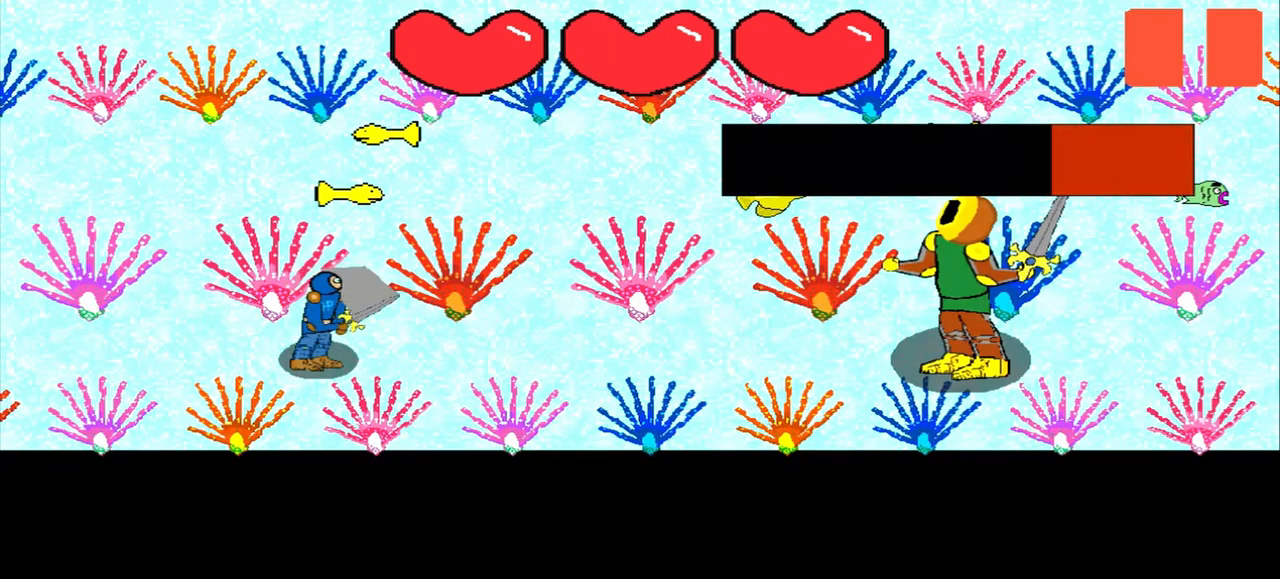
{"buttons": [], "left_stick": "left", "events": [[42, "left_stick", "up-left"], [250, "left_stick", "center"], [417, "left_stick", "left"]]}
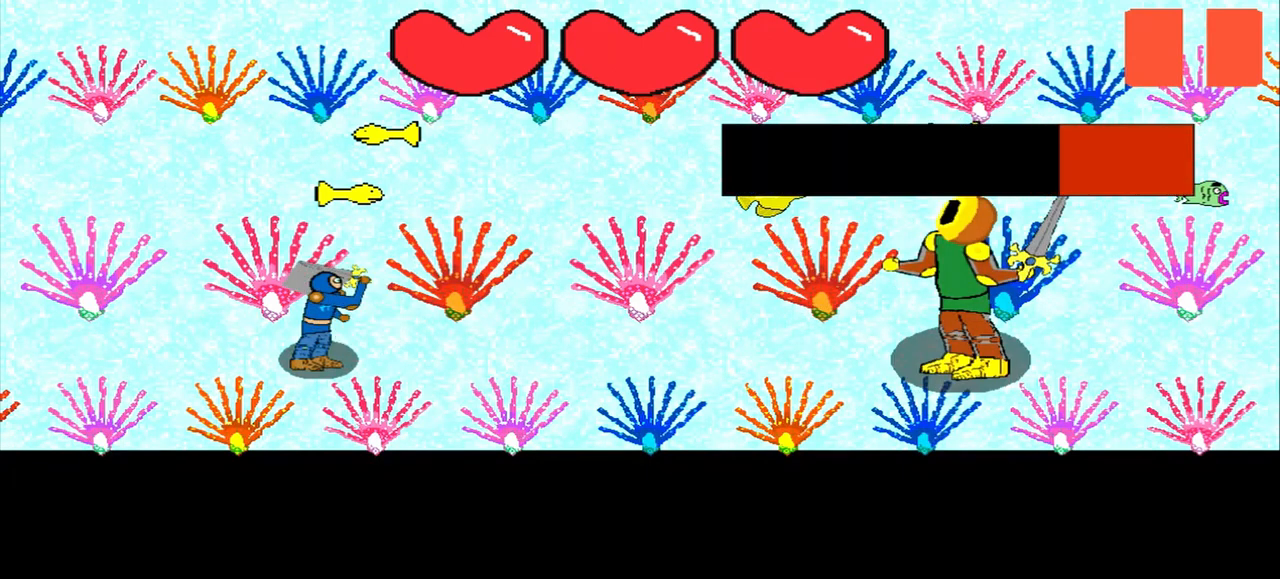
{"buttons": [], "left_stick": "up-left", "events": [[208, "left_stick", "center"], [333, "left_stick", "up-left"]]}
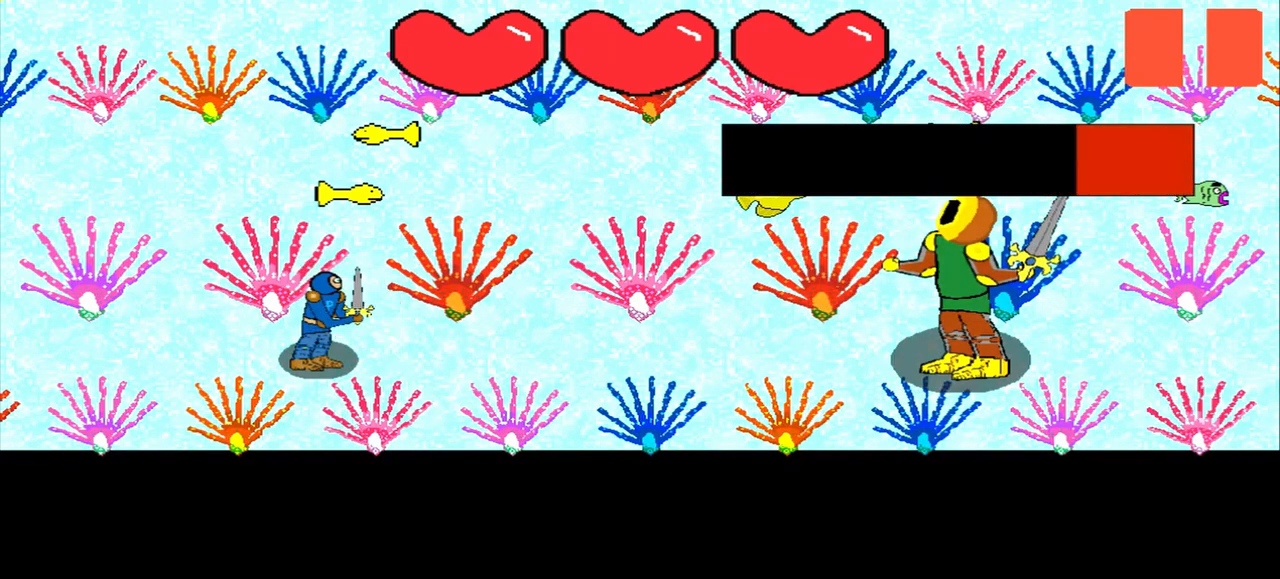
{"buttons": [], "left_stick": "center", "events": [[83, "left_stick", "center"], [250, "left_stick", "up-left"], [500, "left_stick", "center"]]}
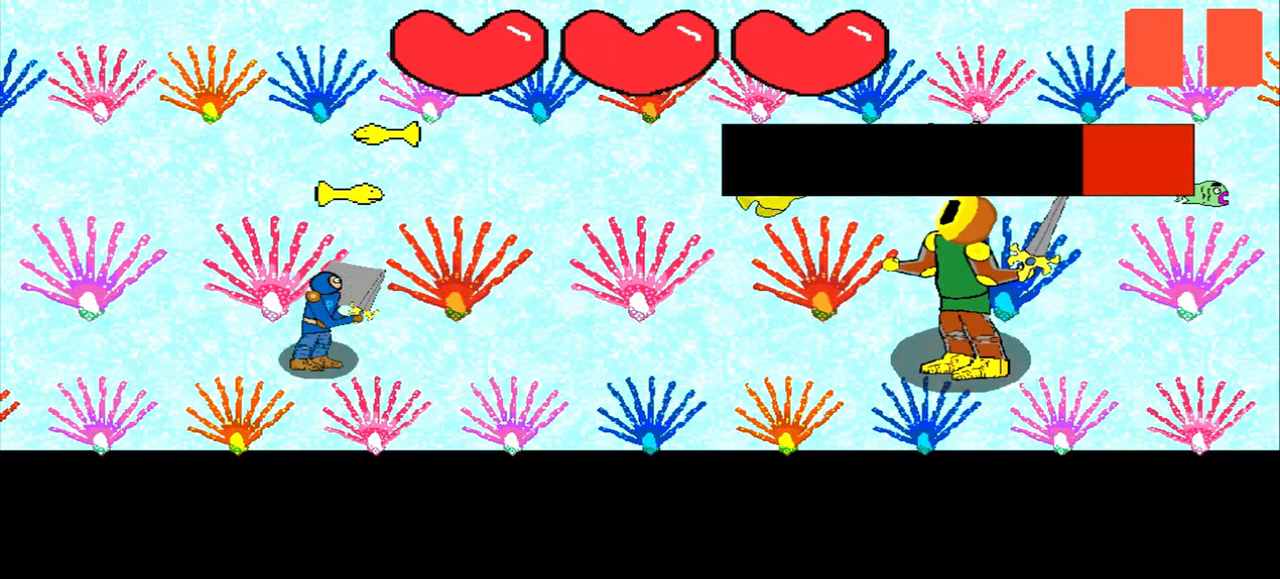
{"buttons": [], "left_stick": "center", "events": [[250, "left_stick", "down-right"], [458, "left_stick", "center"]]}
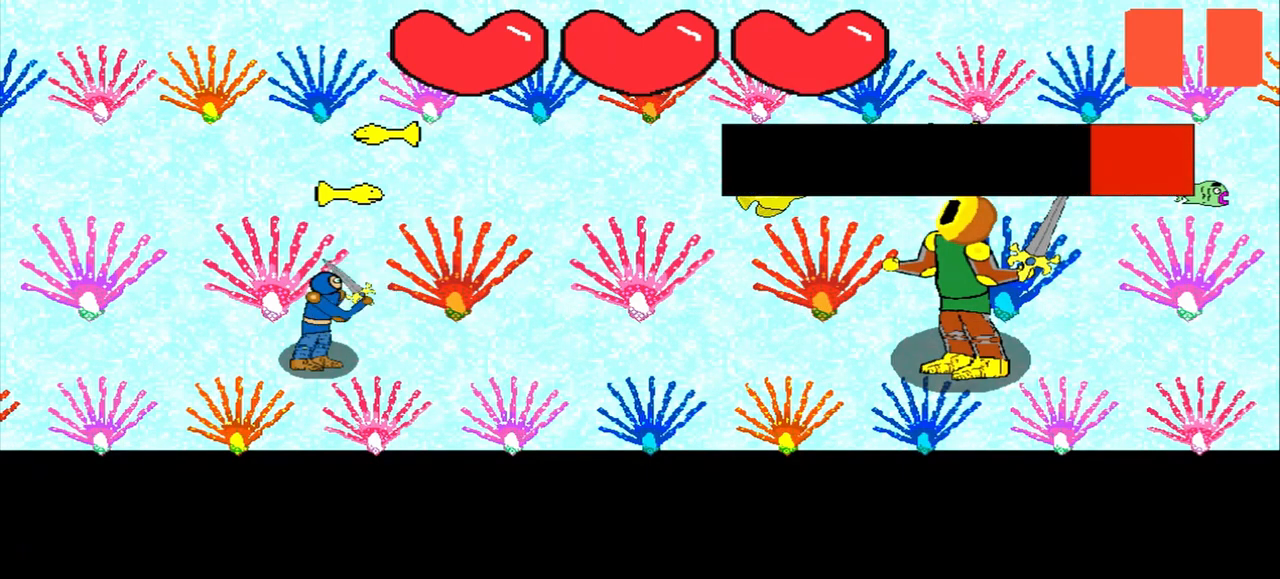
{"buttons": [], "left_stick": "center", "events": [[250, "left_stick", "down-right"], [417, "left_stick", "center"]]}
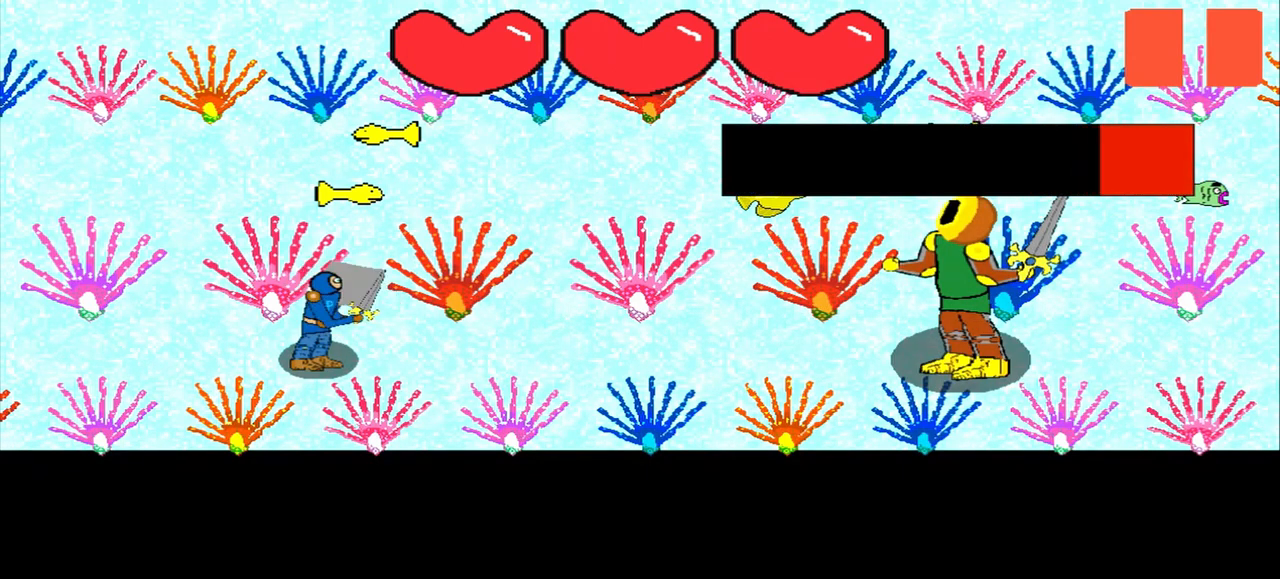
{"buttons": [], "left_stick": "down-right", "events": [[417, "left_stick", "down-right"]]}
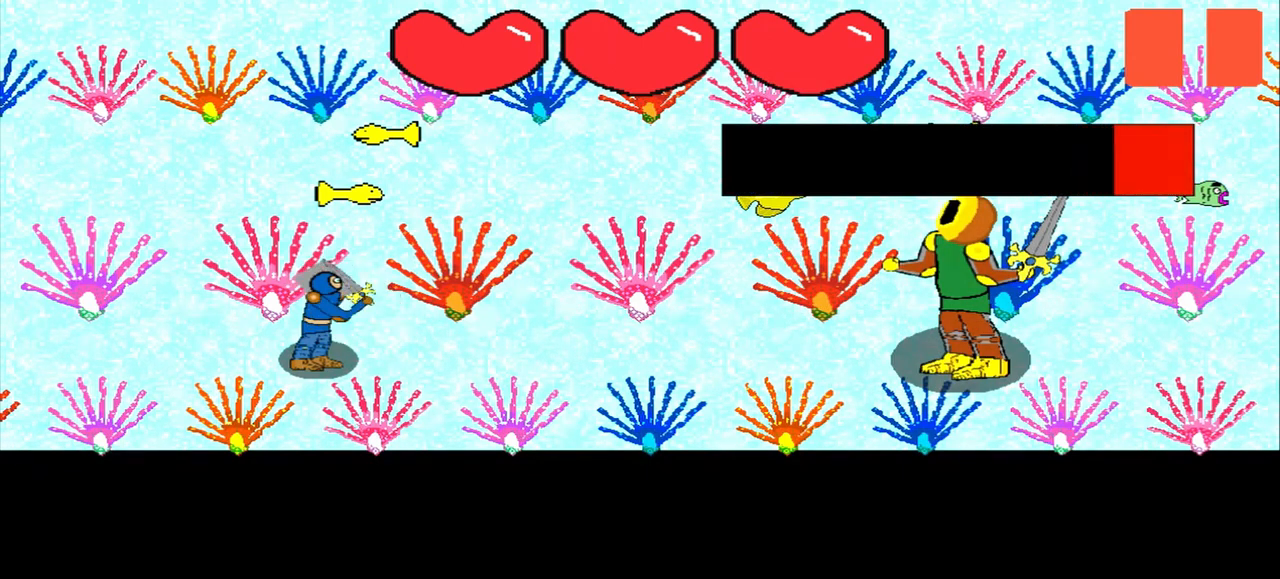
{"buttons": [], "left_stick": "center", "events": [[42, "left_stick", "center"], [417, "left_stick", "up"], [500, "left_stick", "center"]]}
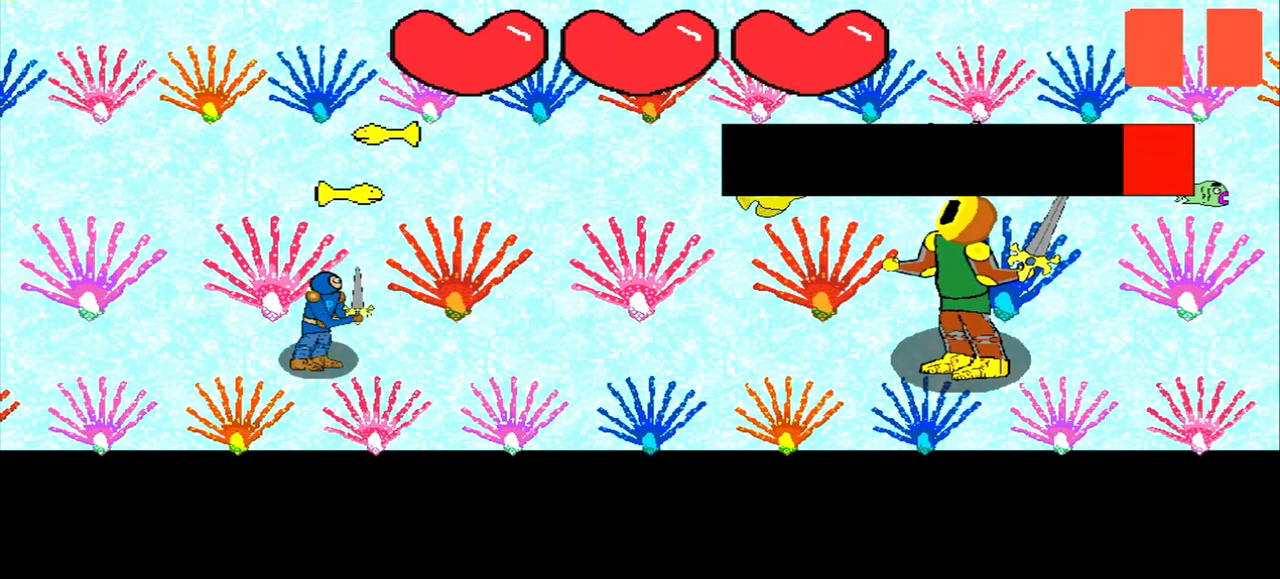
{"buttons": [], "left_stick": "center", "events": [[250, "left_stick", "left"], [500, "left_stick", "center"]]}
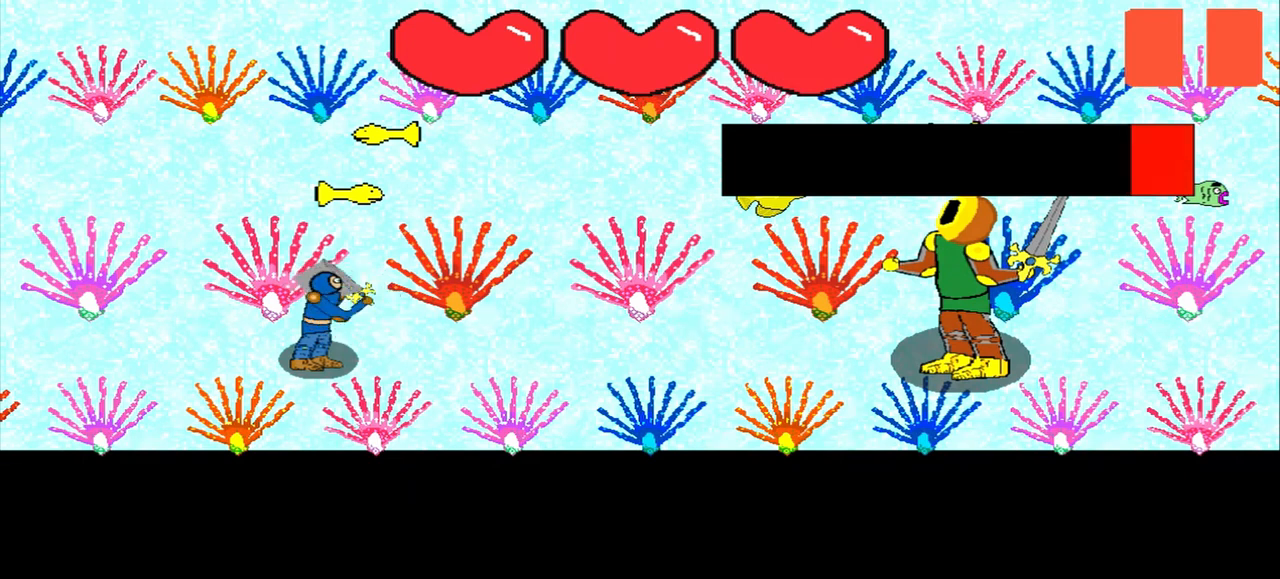
{"buttons": [], "left_stick": "center", "events": [[167, "left_stick", "left"], [333, "left_stick", "center"]]}
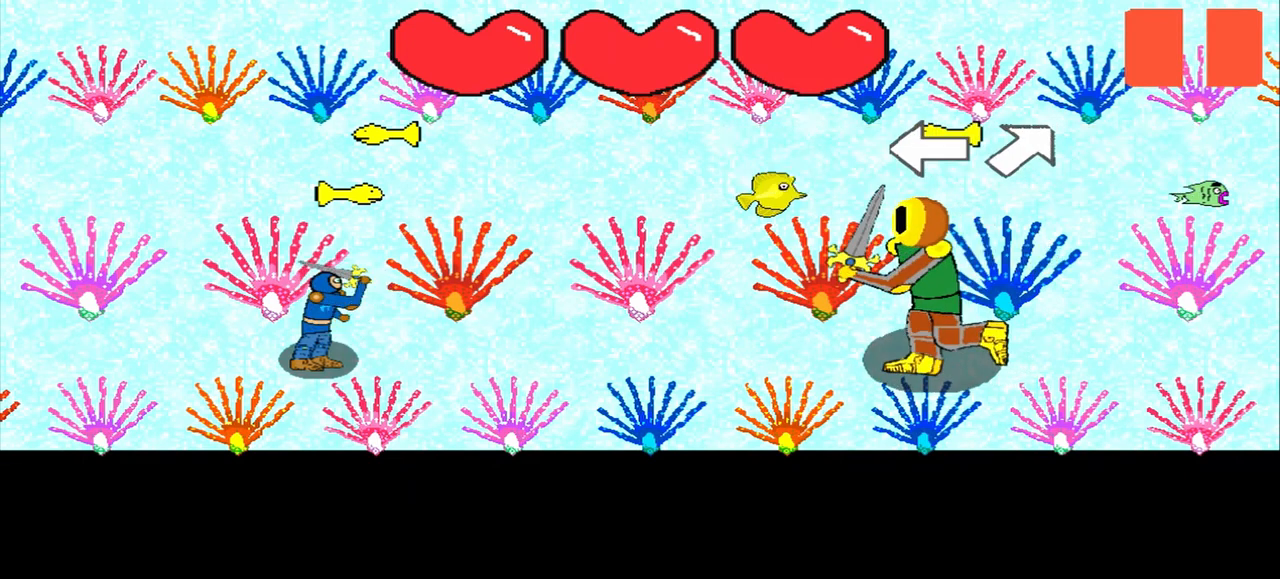
{"buttons": [], "left_stick": "center", "events": [[42, "left_stick", "left"], [250, "left_stick", "center"]]}
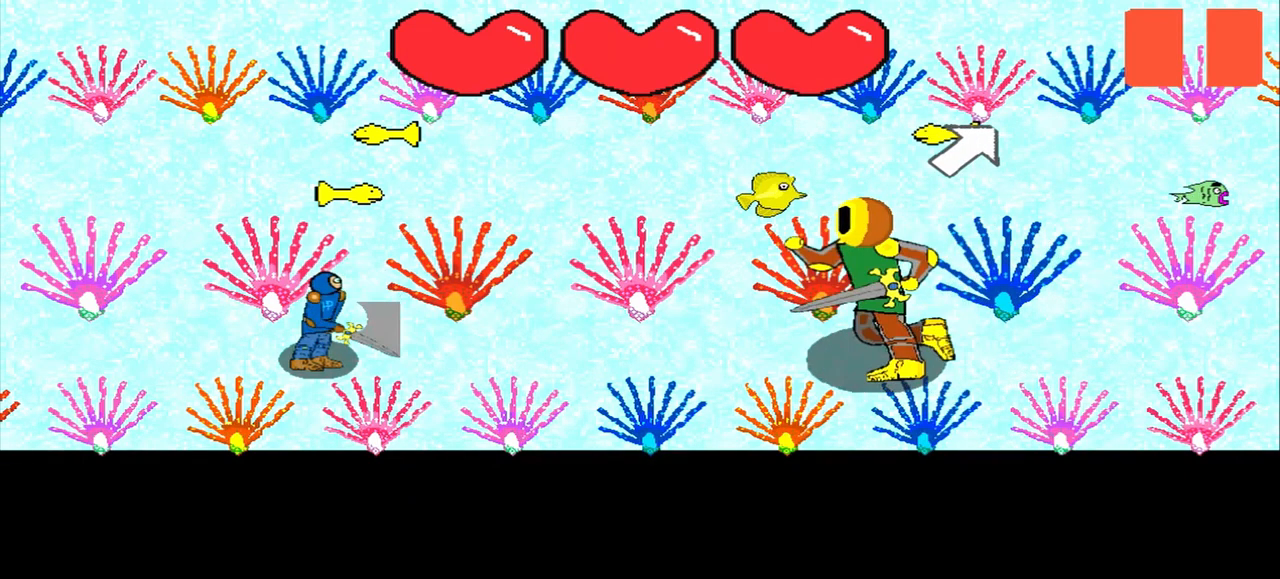
{"buttons": [], "left_stick": "up-left", "events": [[83, "left_stick", "up-right"], [250, "left_stick", "center"], [500, "left_stick", "up-left"]]}
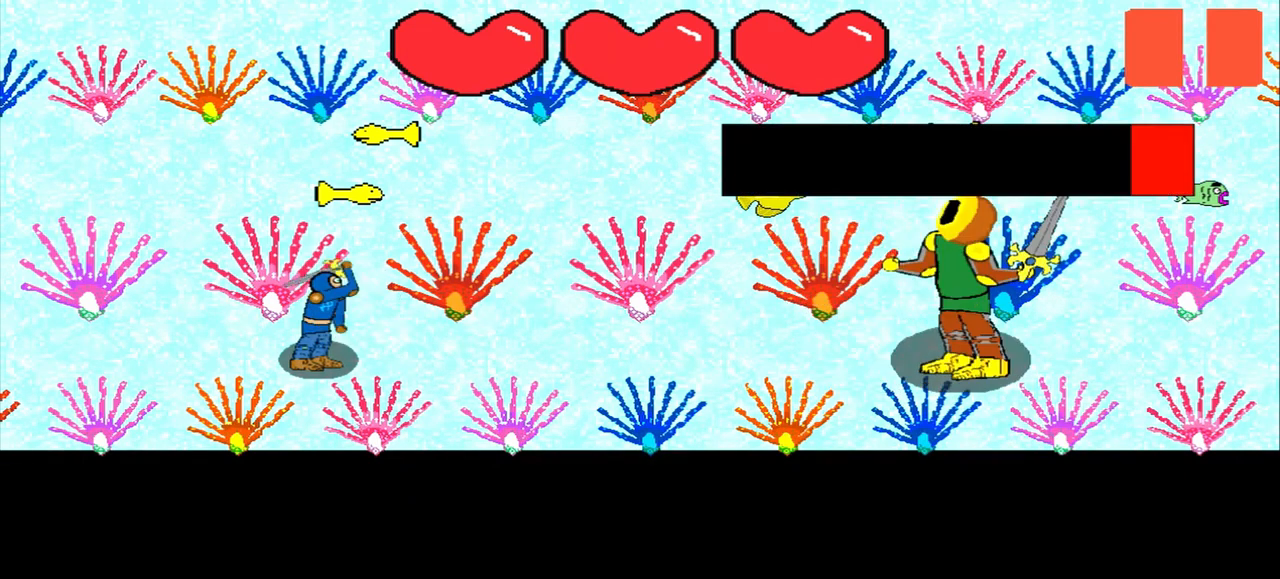
{"buttons": [], "left_stick": "center", "events": [[250, "left_stick", "center"]]}
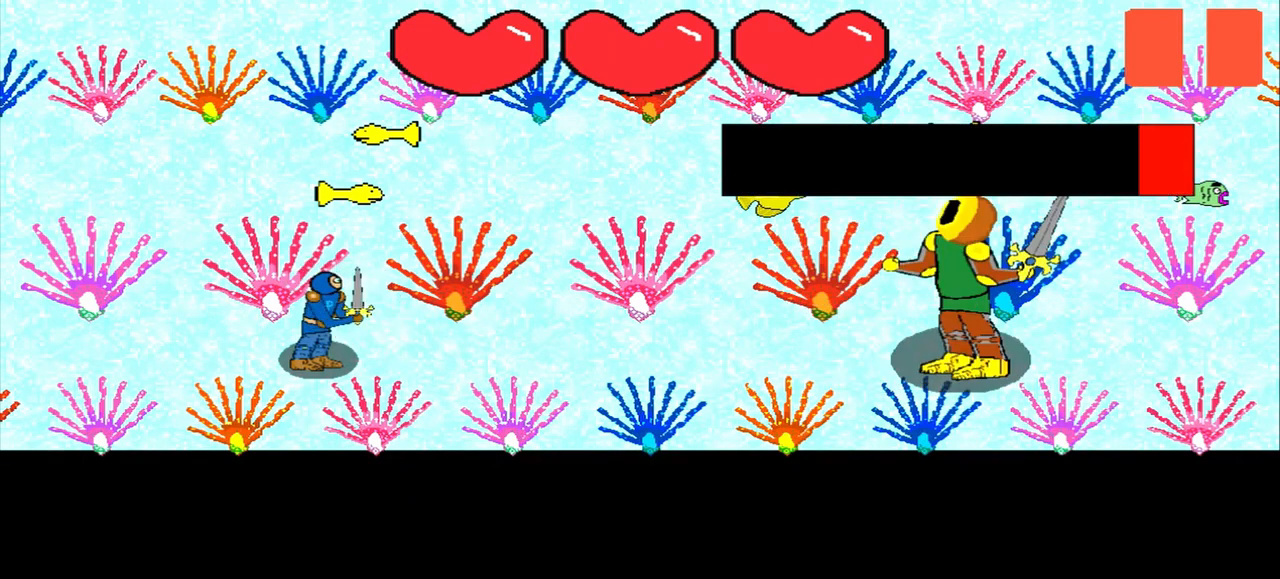
{"buttons": [], "left_stick": "center", "events": [[333, "left_stick", "up-left"], [500, "left_stick", "center"]]}
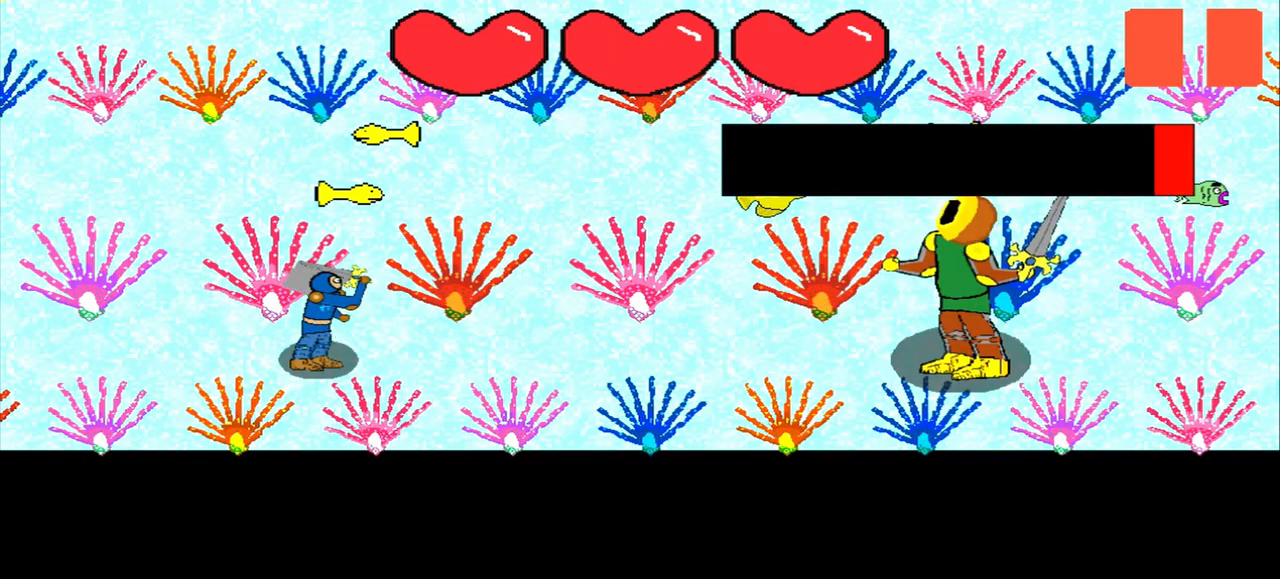
{"buttons": [], "left_stick": "center", "events": [[250, "left_stick", "right"], [417, "left_stick", "center"]]}
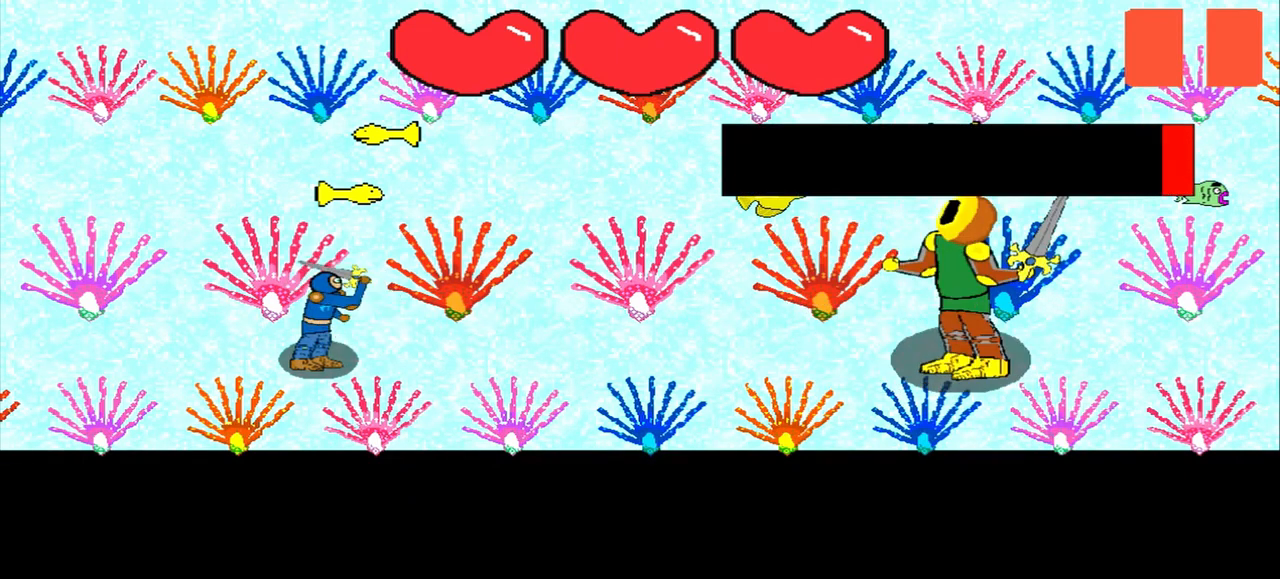
{"buttons": [], "left_stick": "center", "events": [[83, "left_stick", "left"], [292, "left_stick", "center"]]}
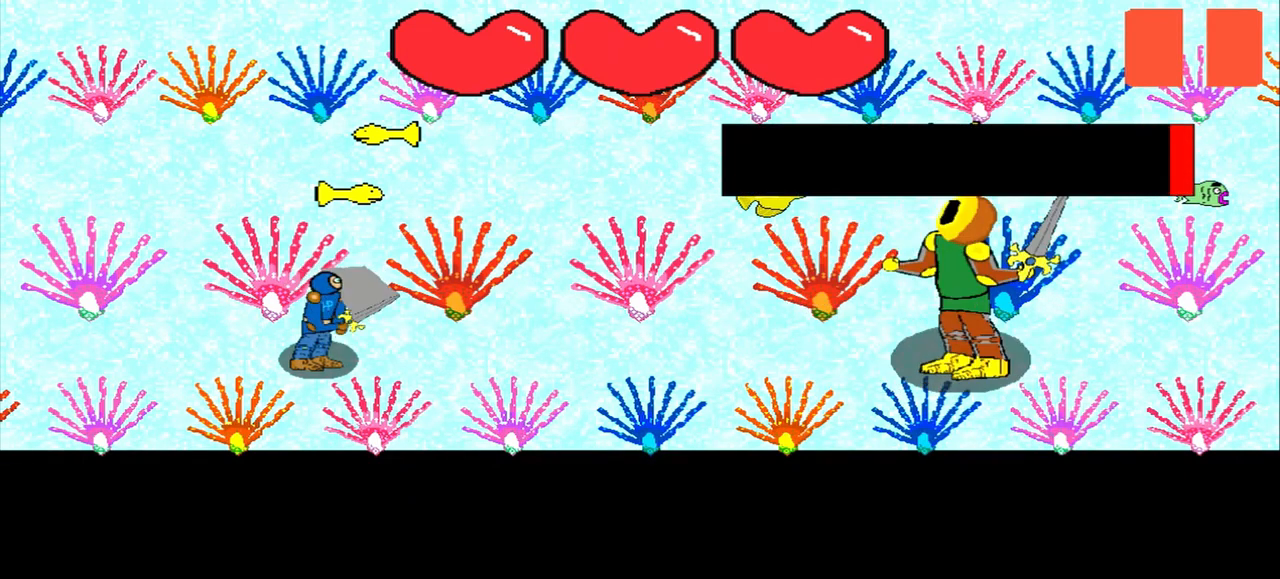
{"buttons": [], "left_stick": "right", "events": [[458, "left_stick", "right"]]}
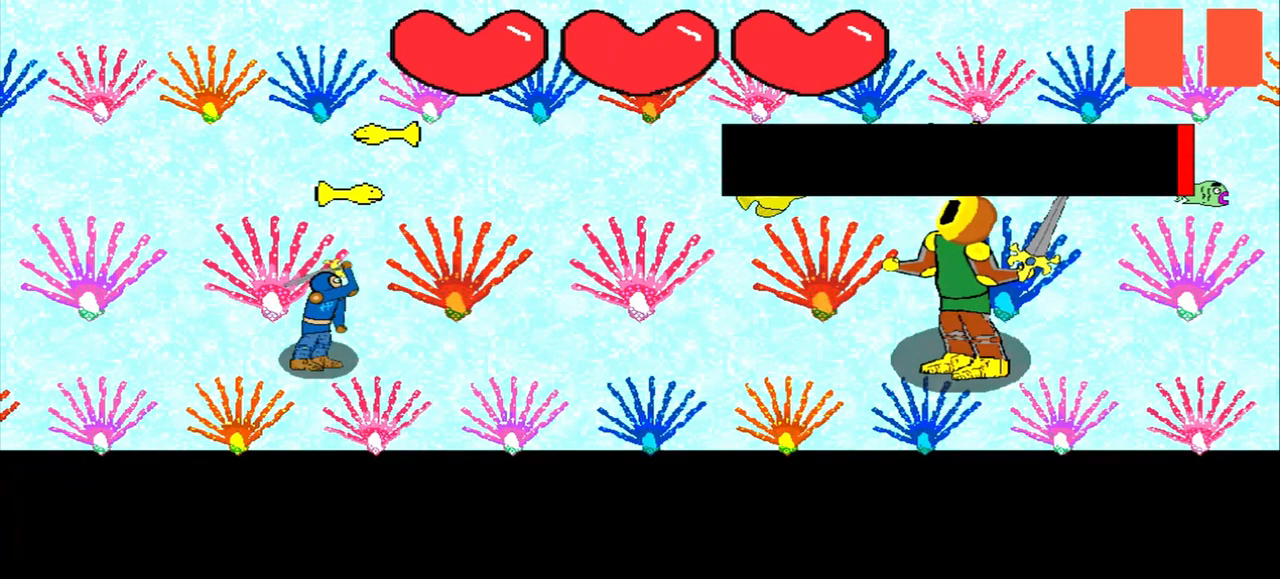
{"buttons": [], "left_stick": "center", "events": [[83, "left_stick", "center"]]}